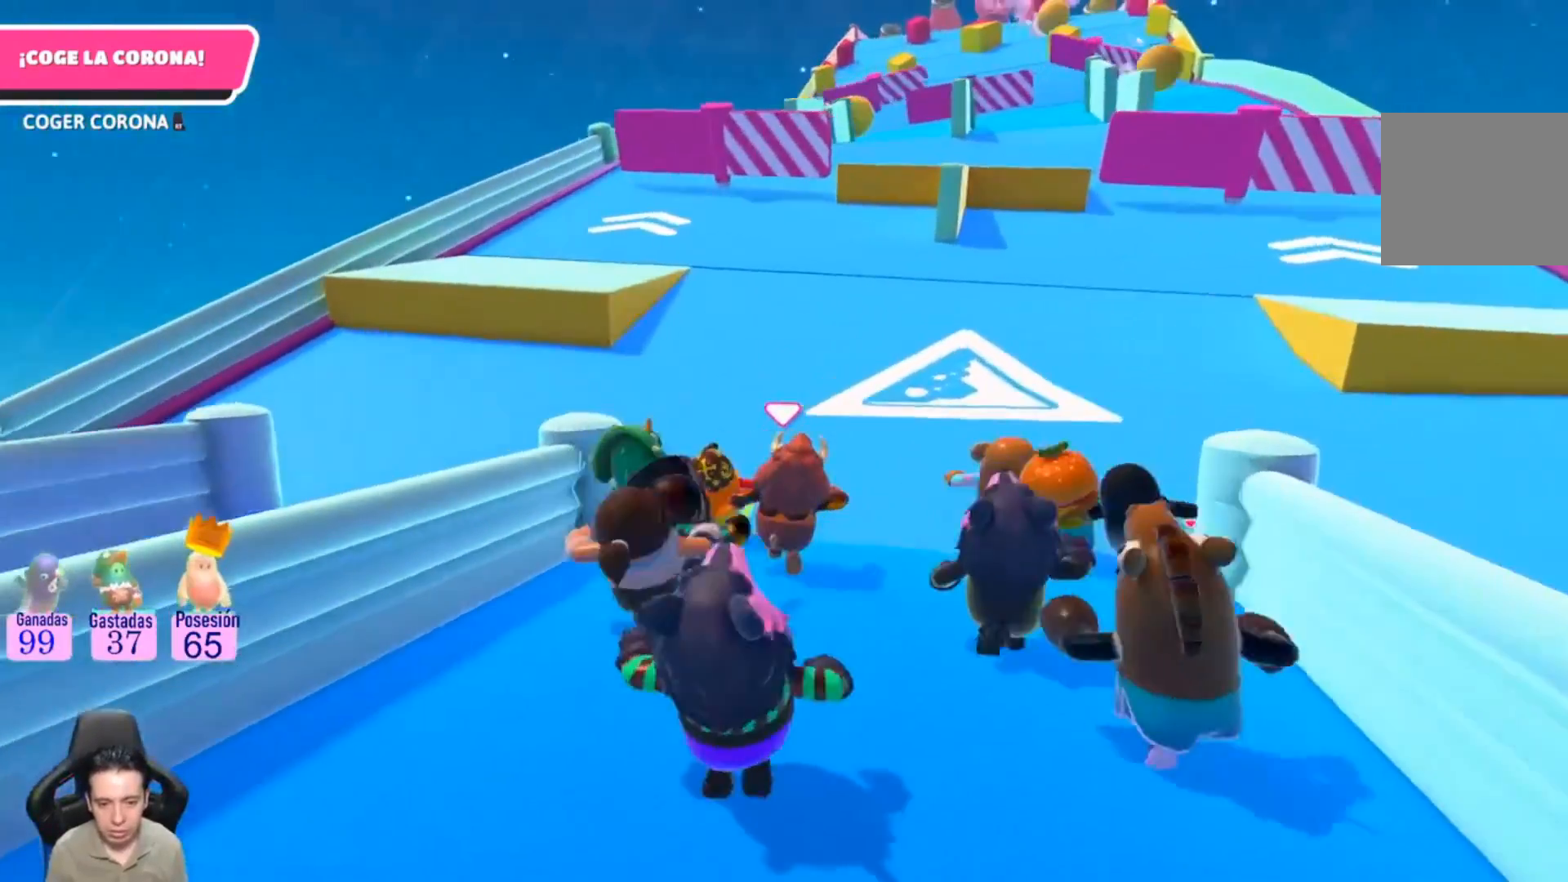
Gameplay with a controller (PlayStation layout); each line is a JSON object with the inputs held at the frame after it. "events" lists button and stick changes between this image and that frame as [ms after this image, input, new state], when the widget could be followed in between. Not read: R1.
{"buttons": [], "left_stick": "up", "right_stick": "up", "events": [[433, "right_stick", "up"]]}
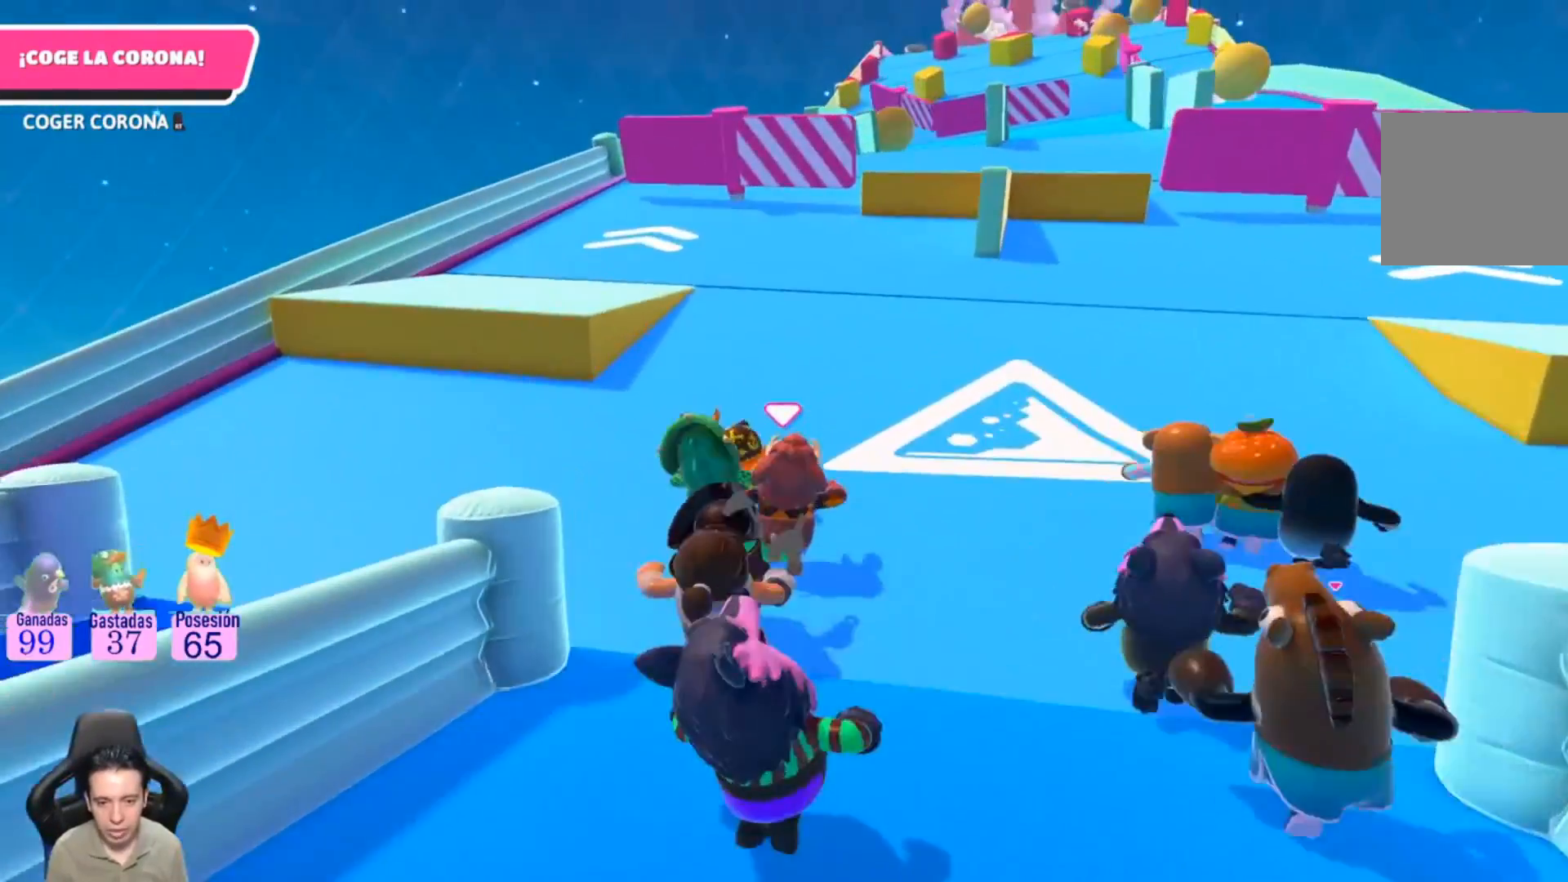
{"buttons": [], "left_stick": "up", "right_stick": "center", "events": [[33, "right_stick", "center"], [400, "right_stick", "up"], [500, "right_stick", "center"]]}
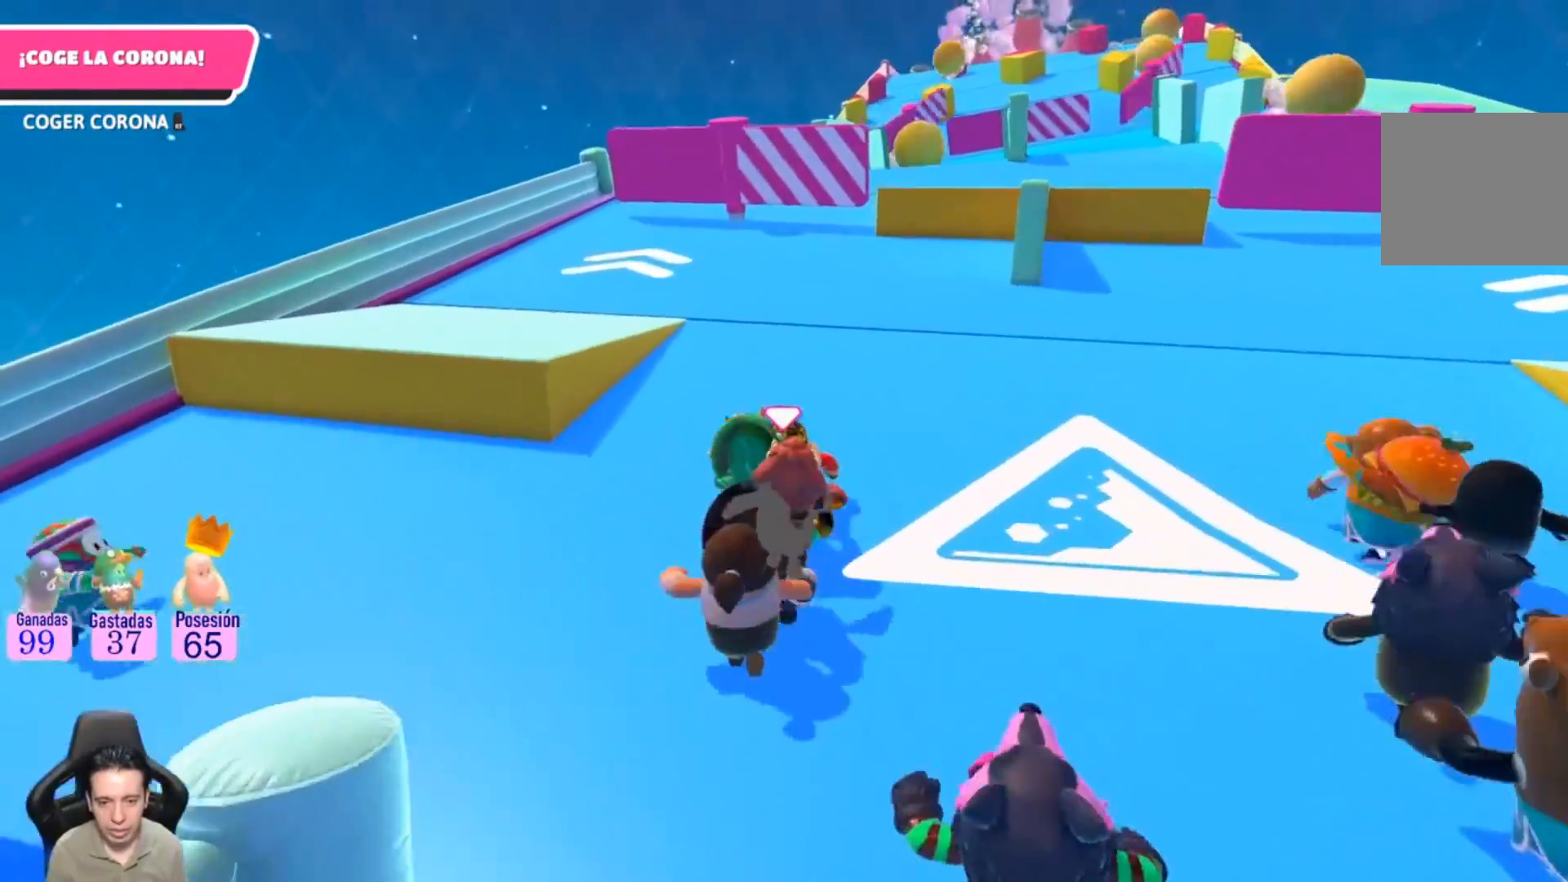
{"buttons": [], "left_stick": "up", "right_stick": "center", "events": [[300, "right_stick", "up"], [433, "right_stick", "center"]]}
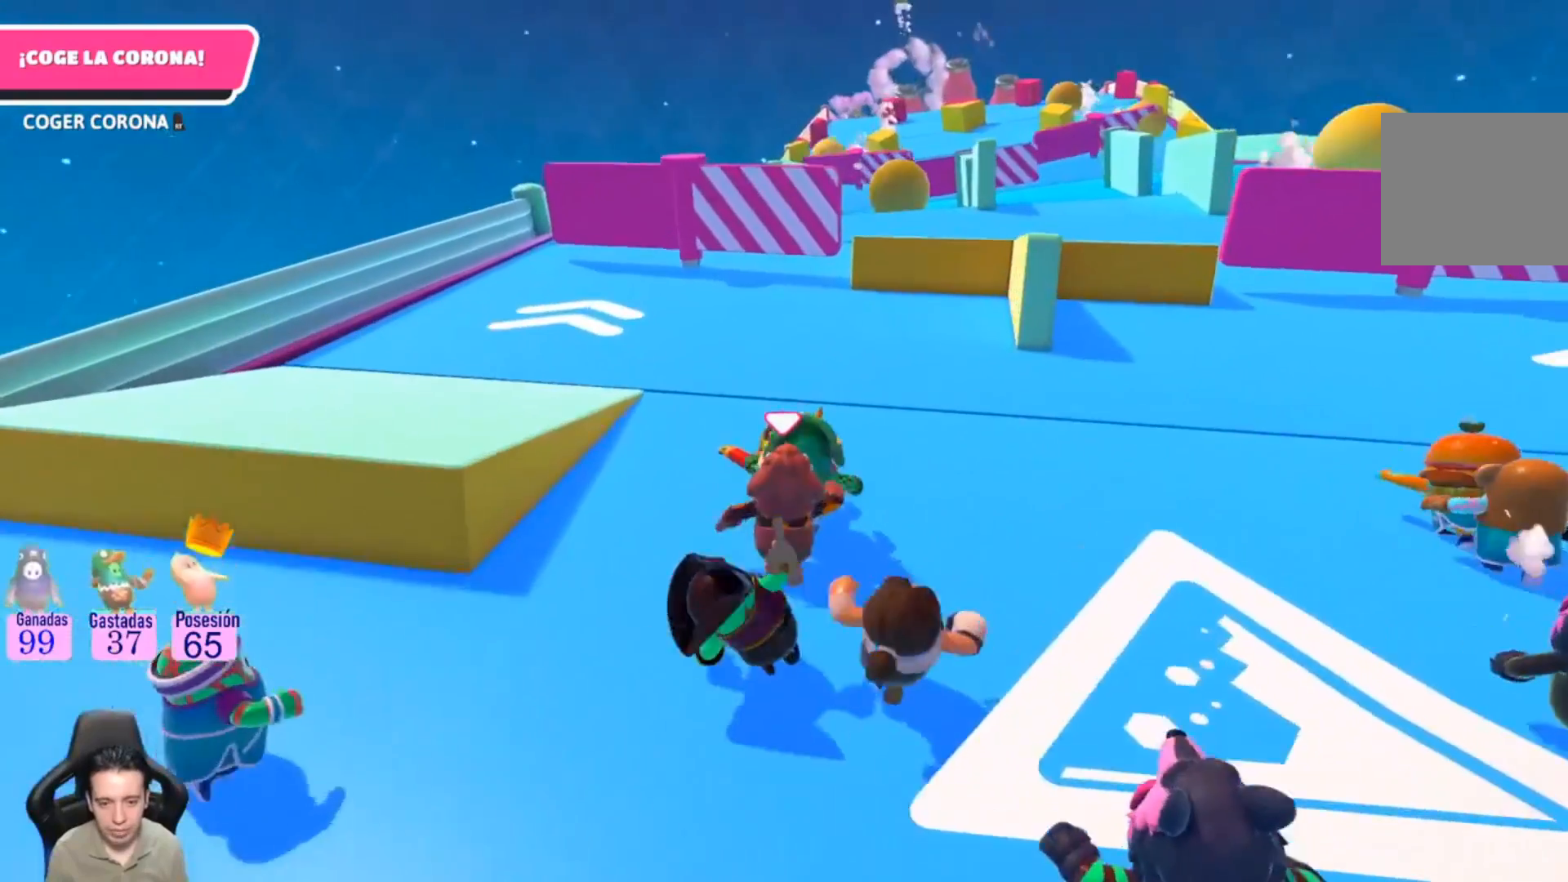
{"buttons": [], "left_stick": "up", "right_stick": "center", "events": []}
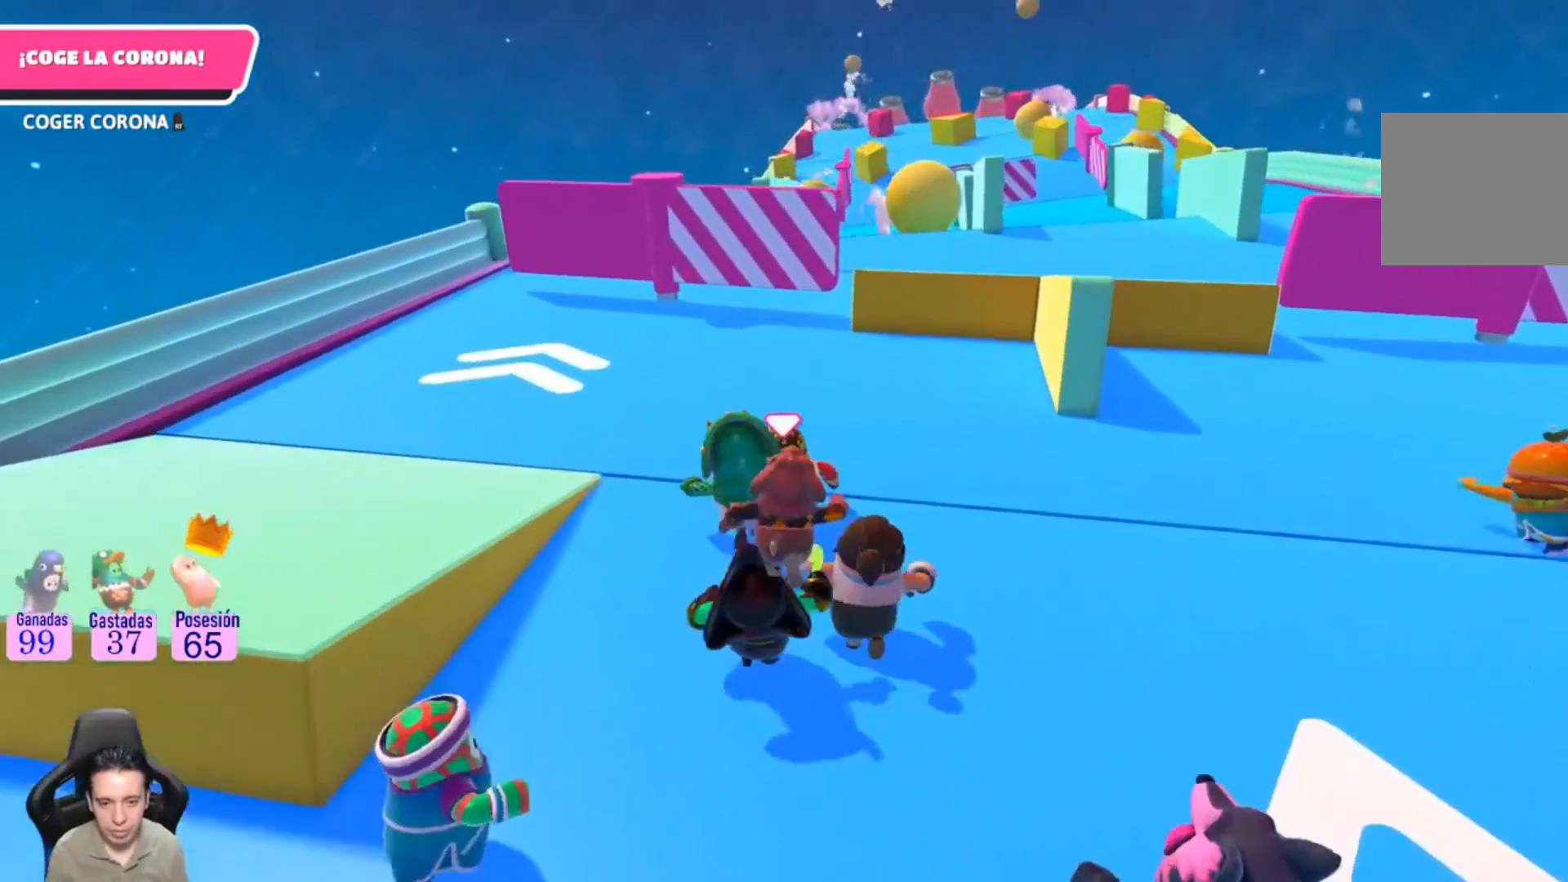
{"buttons": [], "left_stick": "up", "right_stick": "center", "events": [[267, "right_stick", "up-right"], [367, "right_stick", "center"]]}
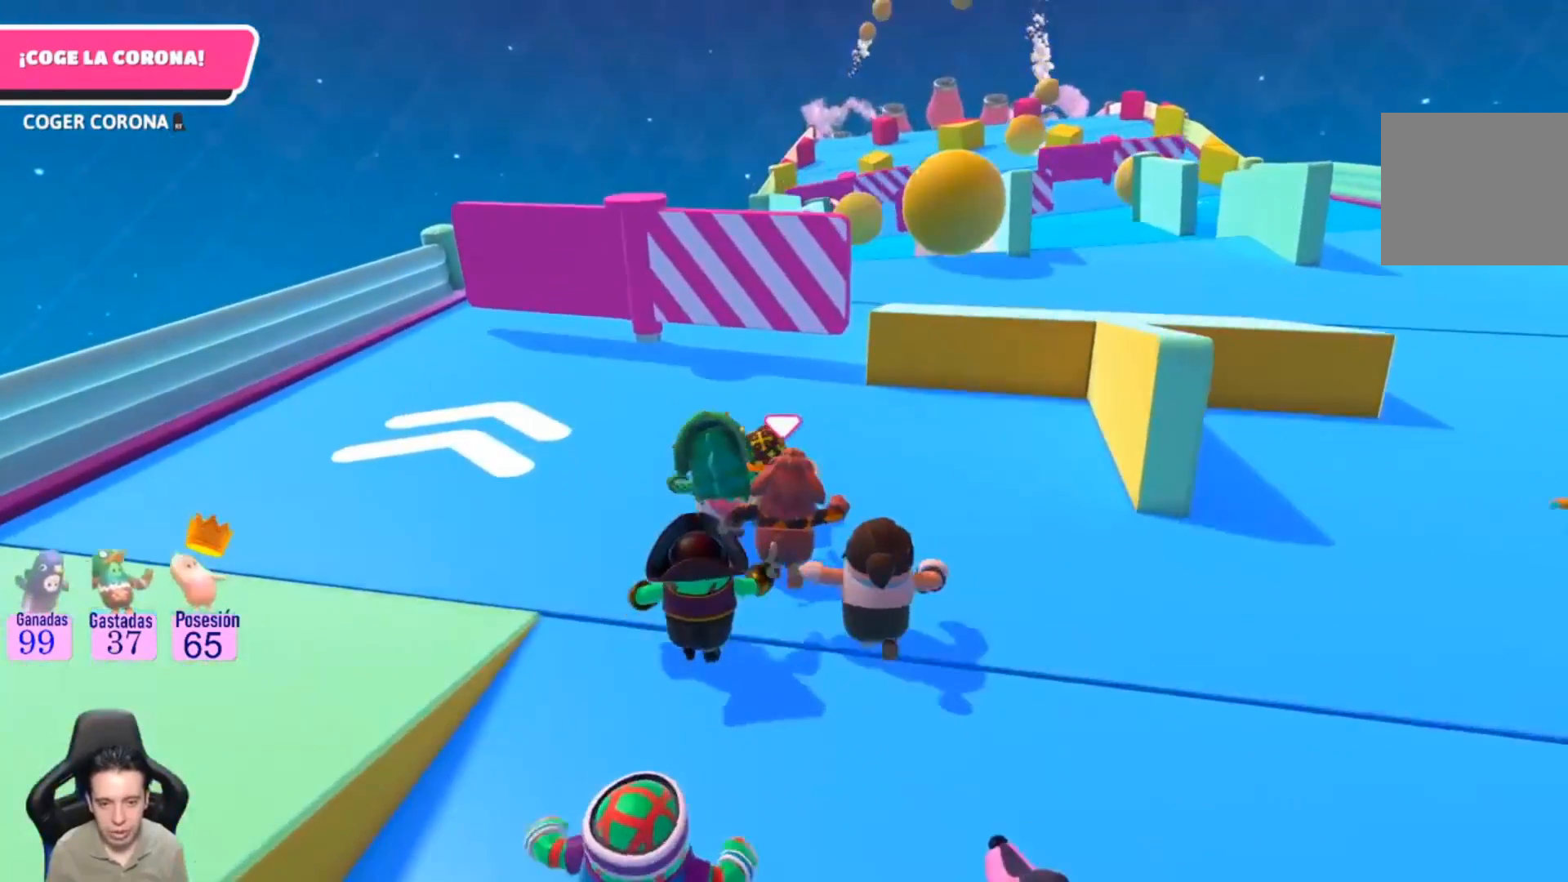
{"buttons": [], "left_stick": "up", "right_stick": "center", "events": [[267, "right_stick", "up-right"], [400, "right_stick", "center"]]}
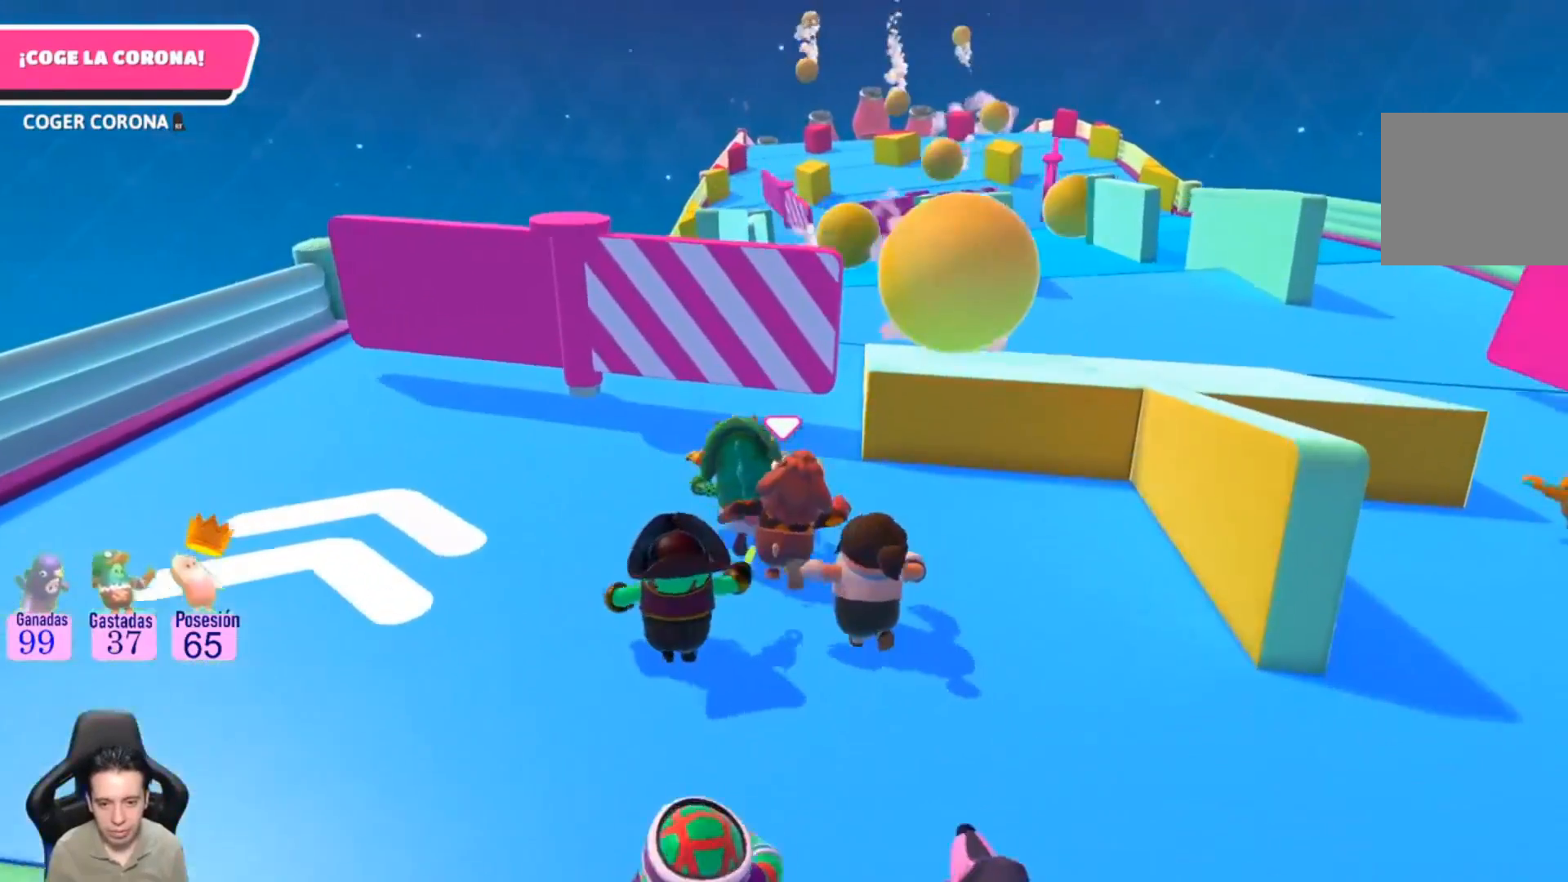
{"buttons": [], "left_stick": "up", "right_stick": "center", "events": []}
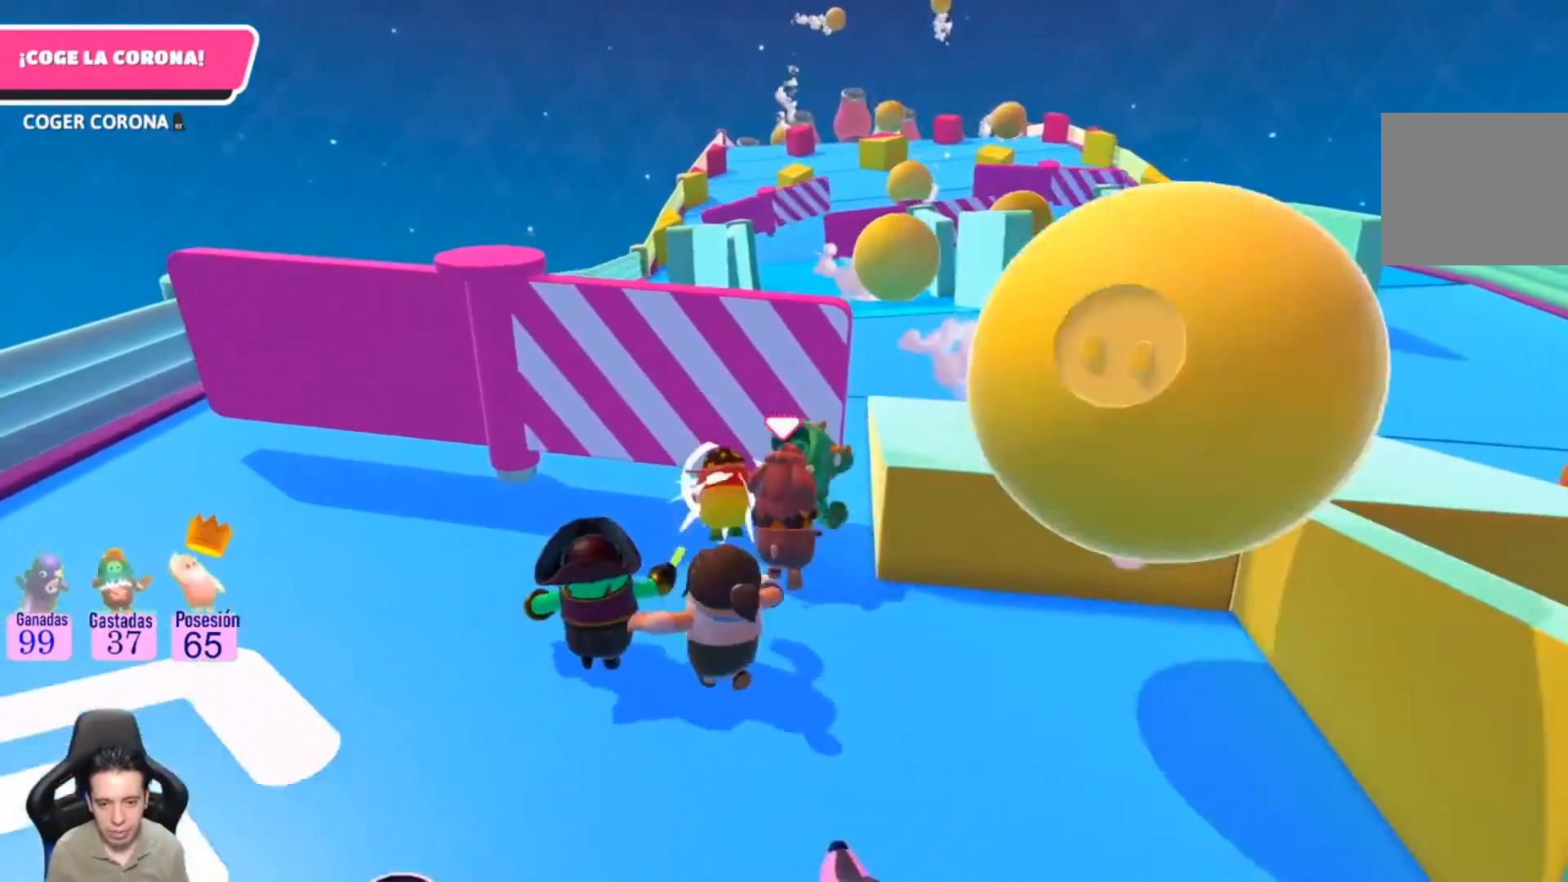
{"buttons": [], "left_stick": "up", "right_stick": "center", "events": []}
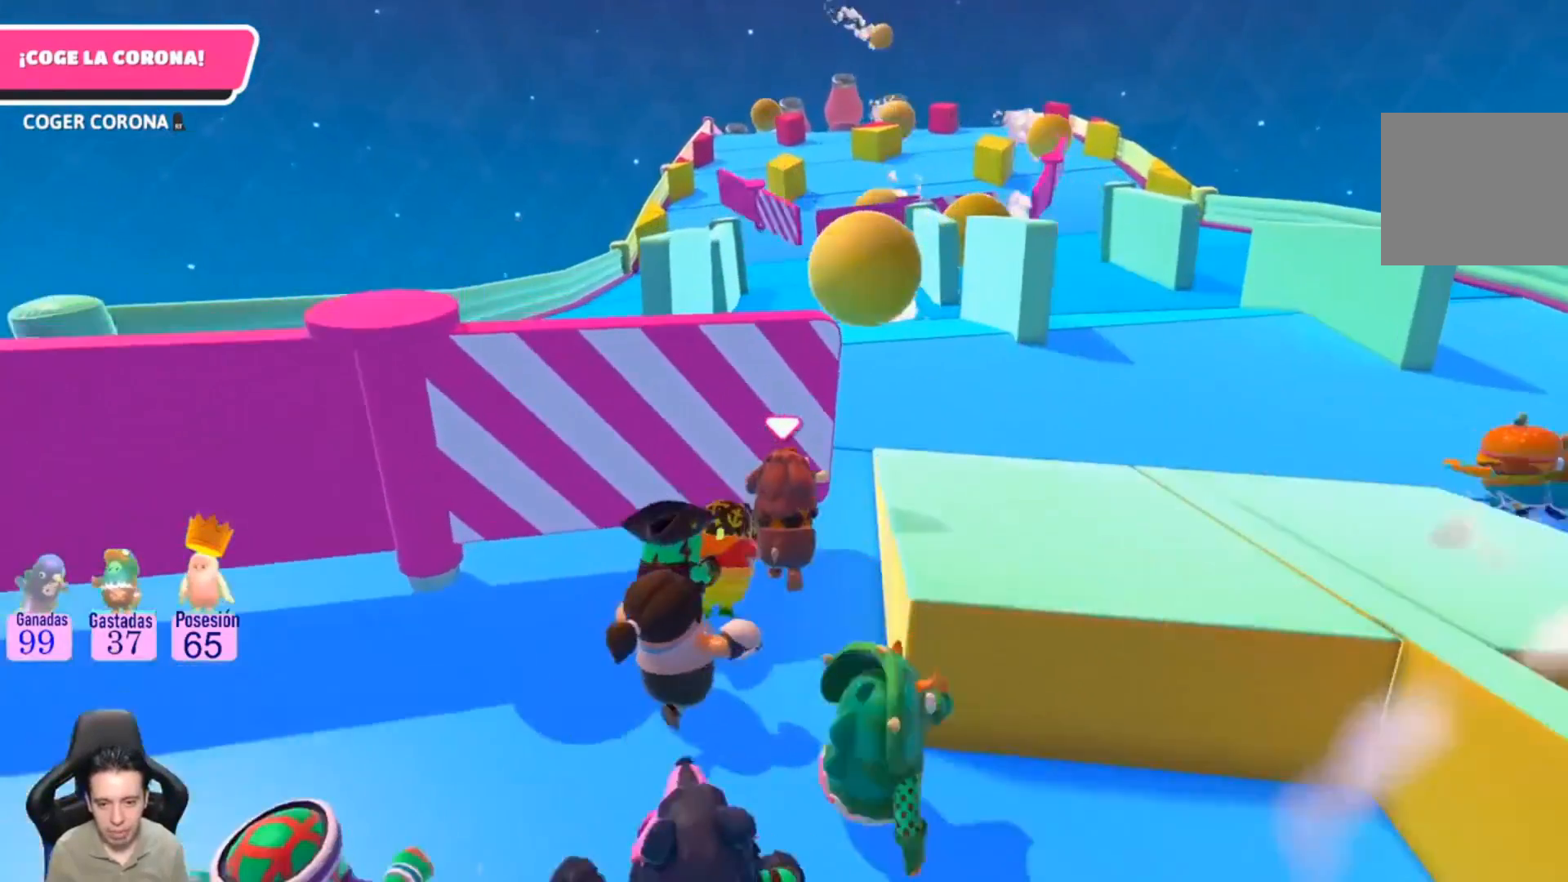
{"buttons": [], "left_stick": "up", "right_stick": "center", "events": []}
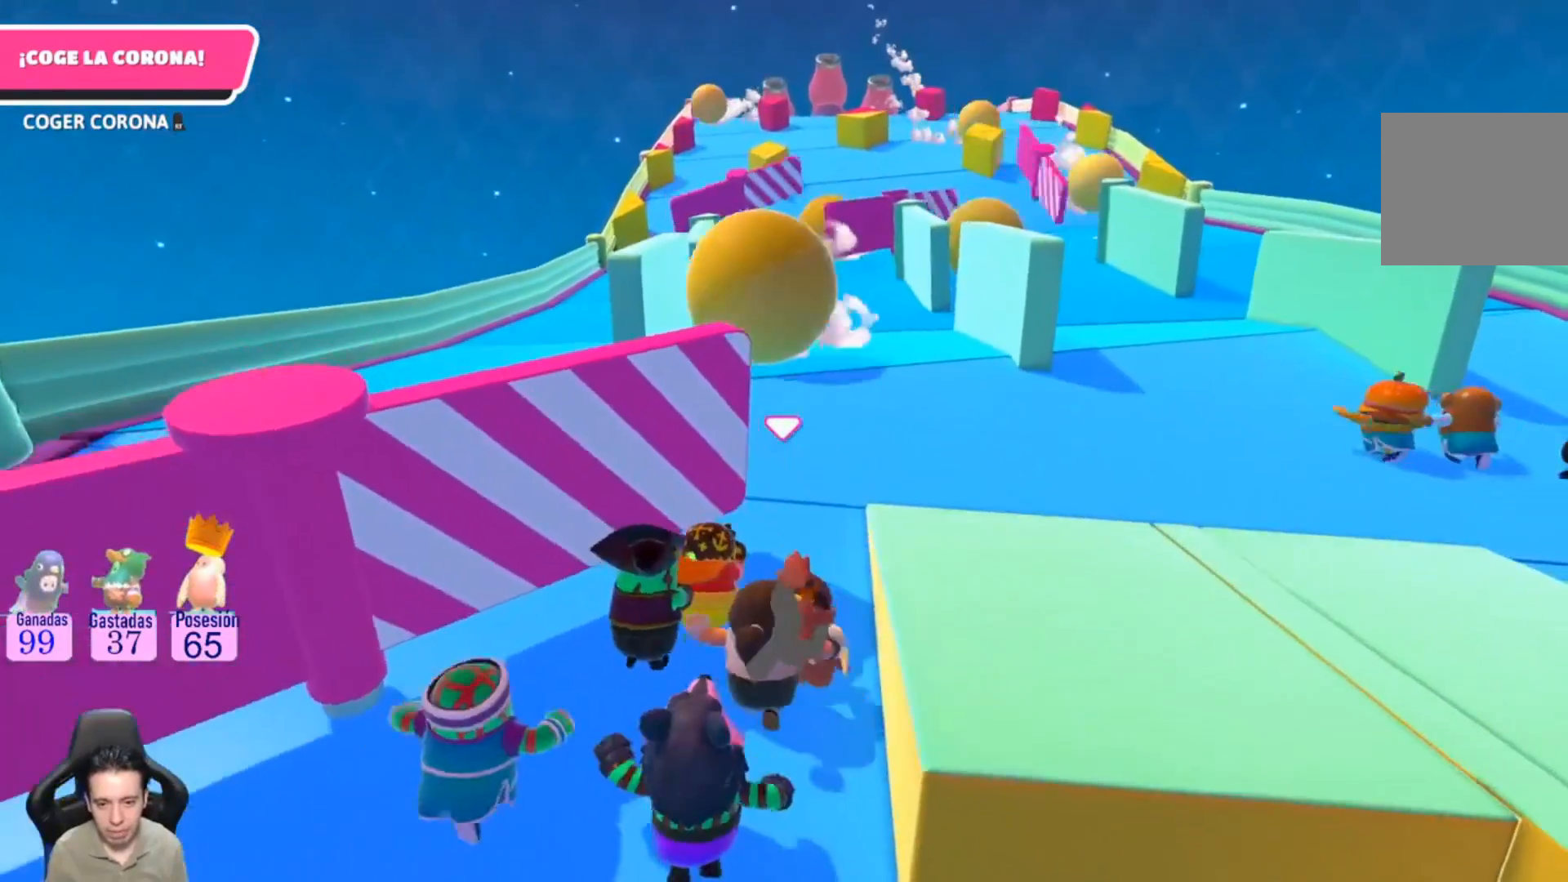
{"buttons": [], "left_stick": "up", "right_stick": "center", "events": []}
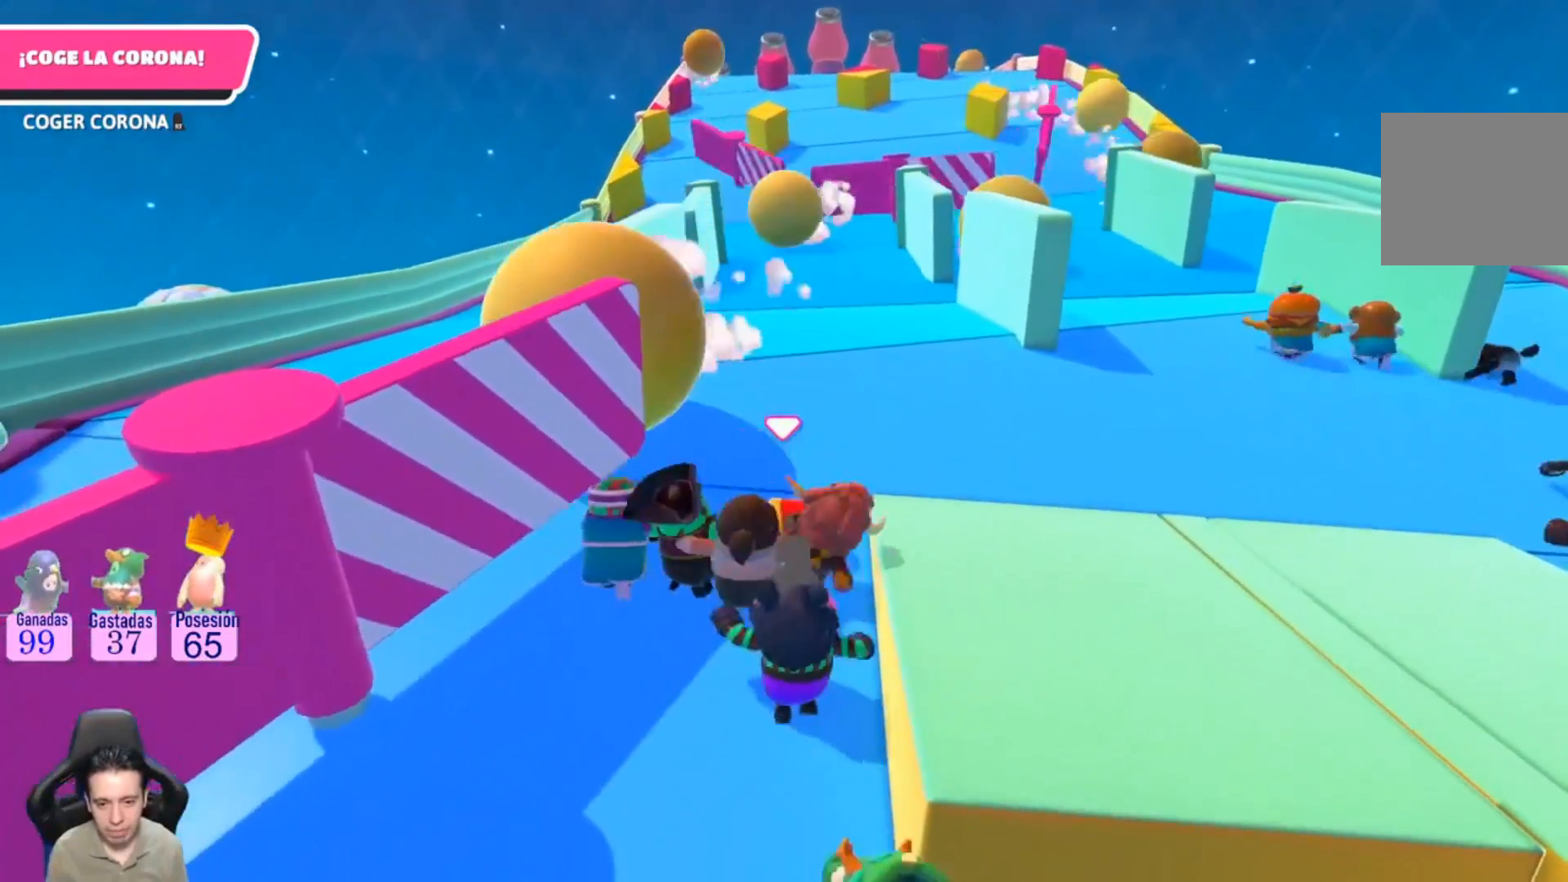
{"buttons": [], "left_stick": "up", "right_stick": "center", "events": []}
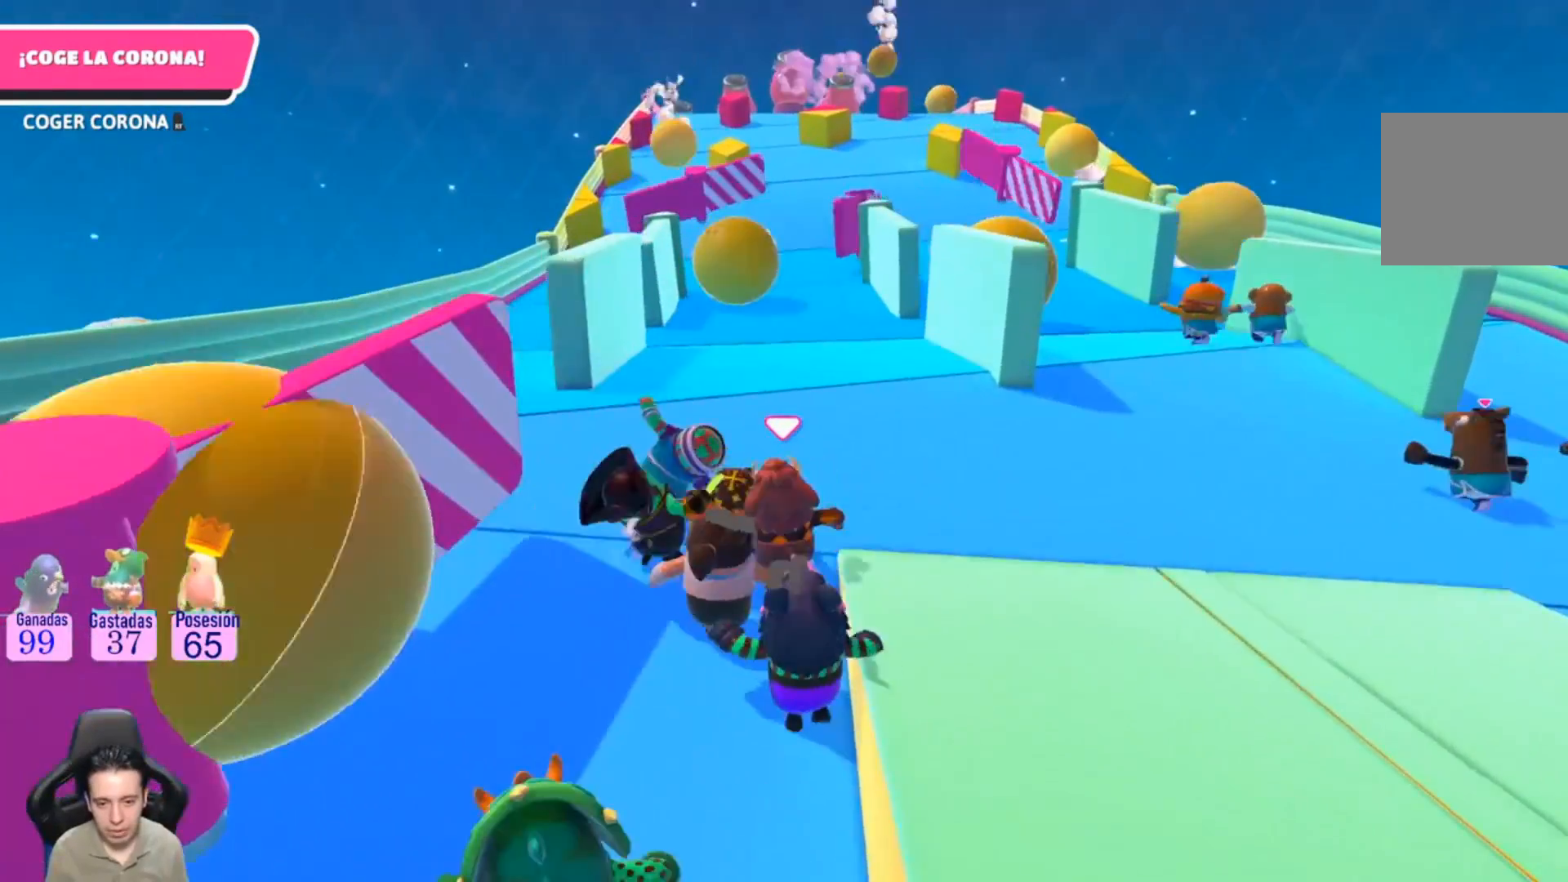
{"buttons": [], "left_stick": "up", "right_stick": "center", "events": []}
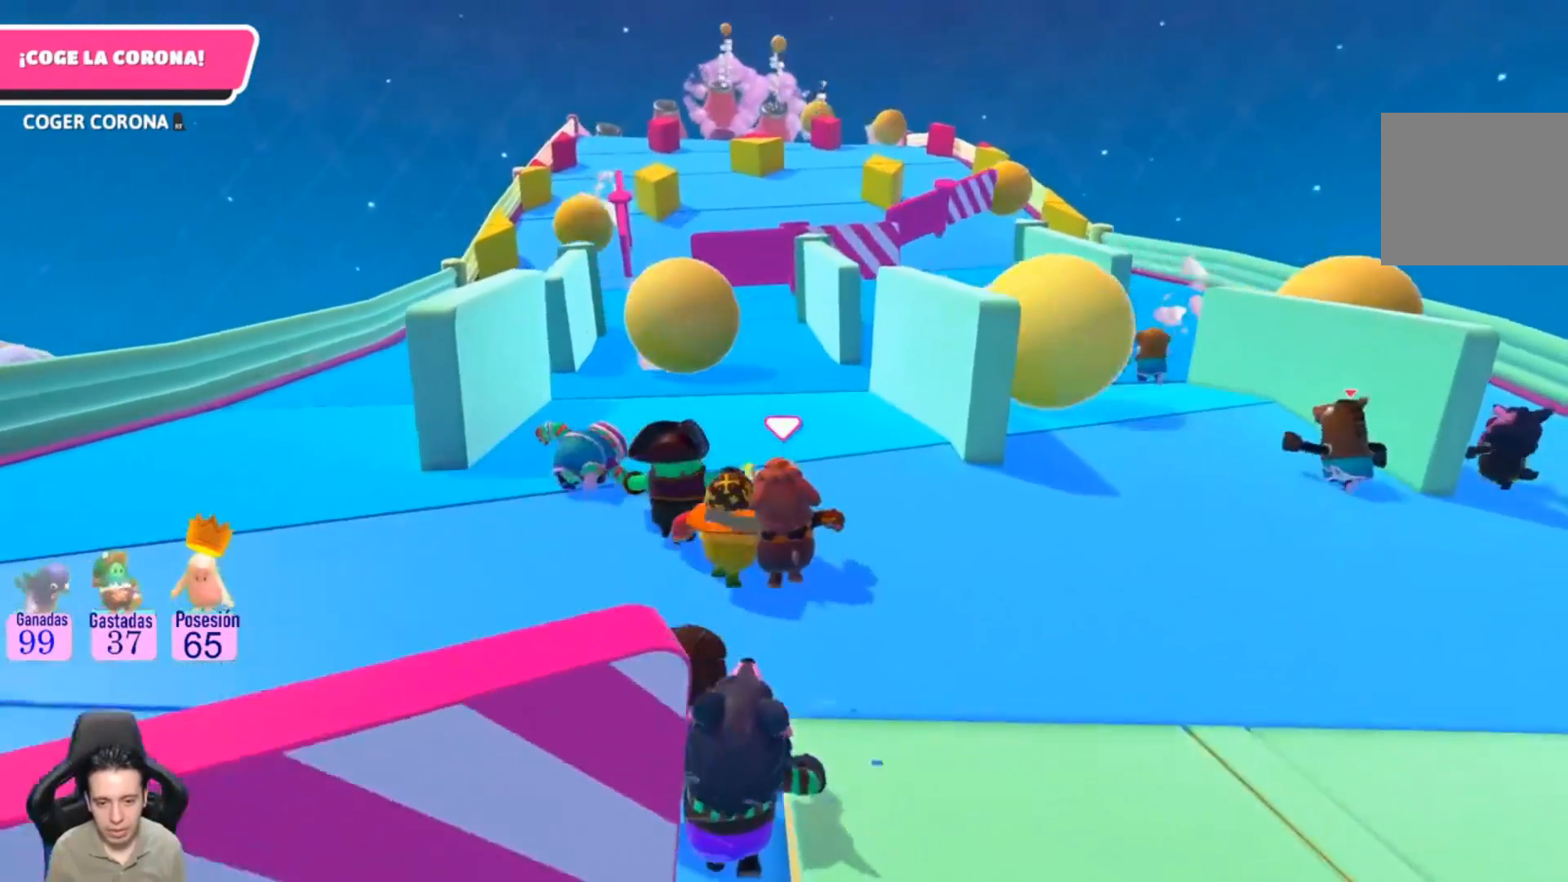
{"buttons": [], "left_stick": "up", "right_stick": "center", "events": [[167, "right_stick", "left"], [333, "right_stick", "center"]]}
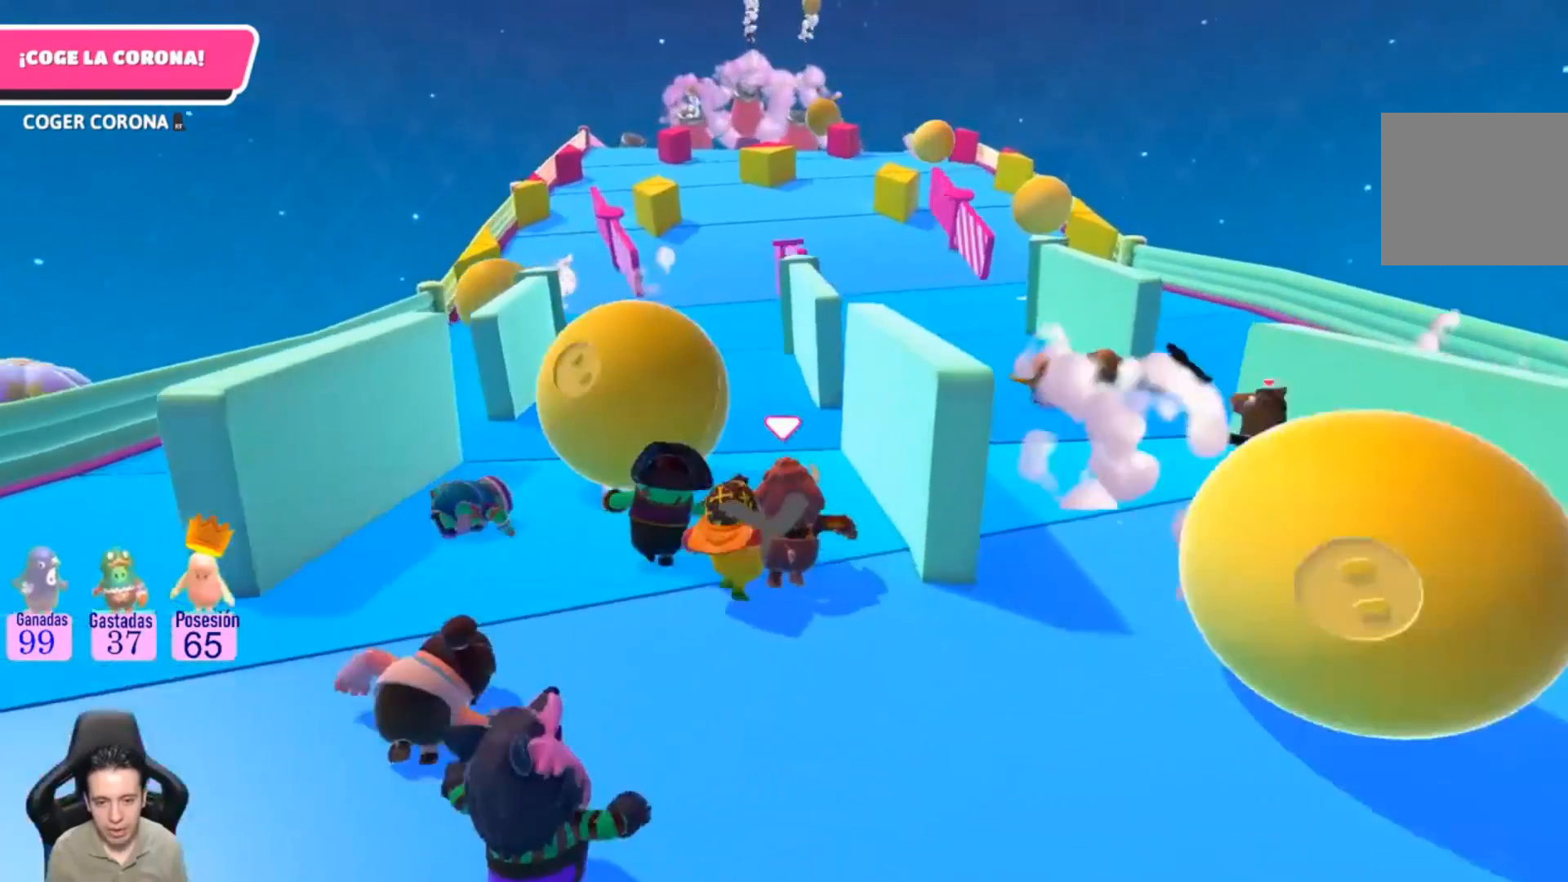
{"buttons": [], "left_stick": "up-left", "right_stick": "center", "events": [[367, "left_stick", "up-left"]]}
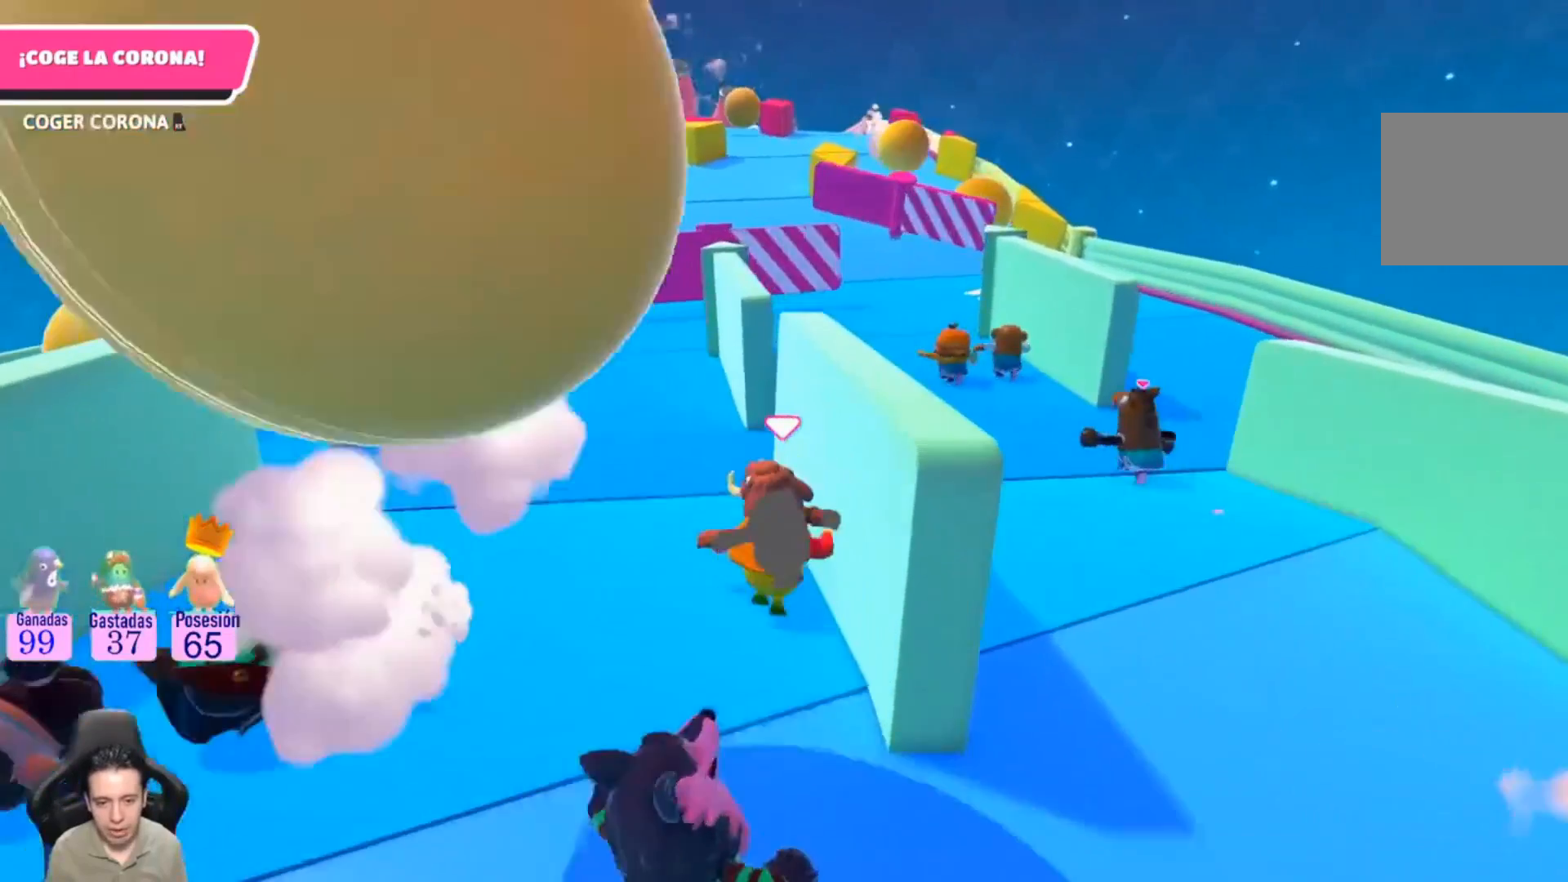
{"buttons": [], "left_stick": "up", "right_stick": "center", "events": [[500, "left_stick", "up"]]}
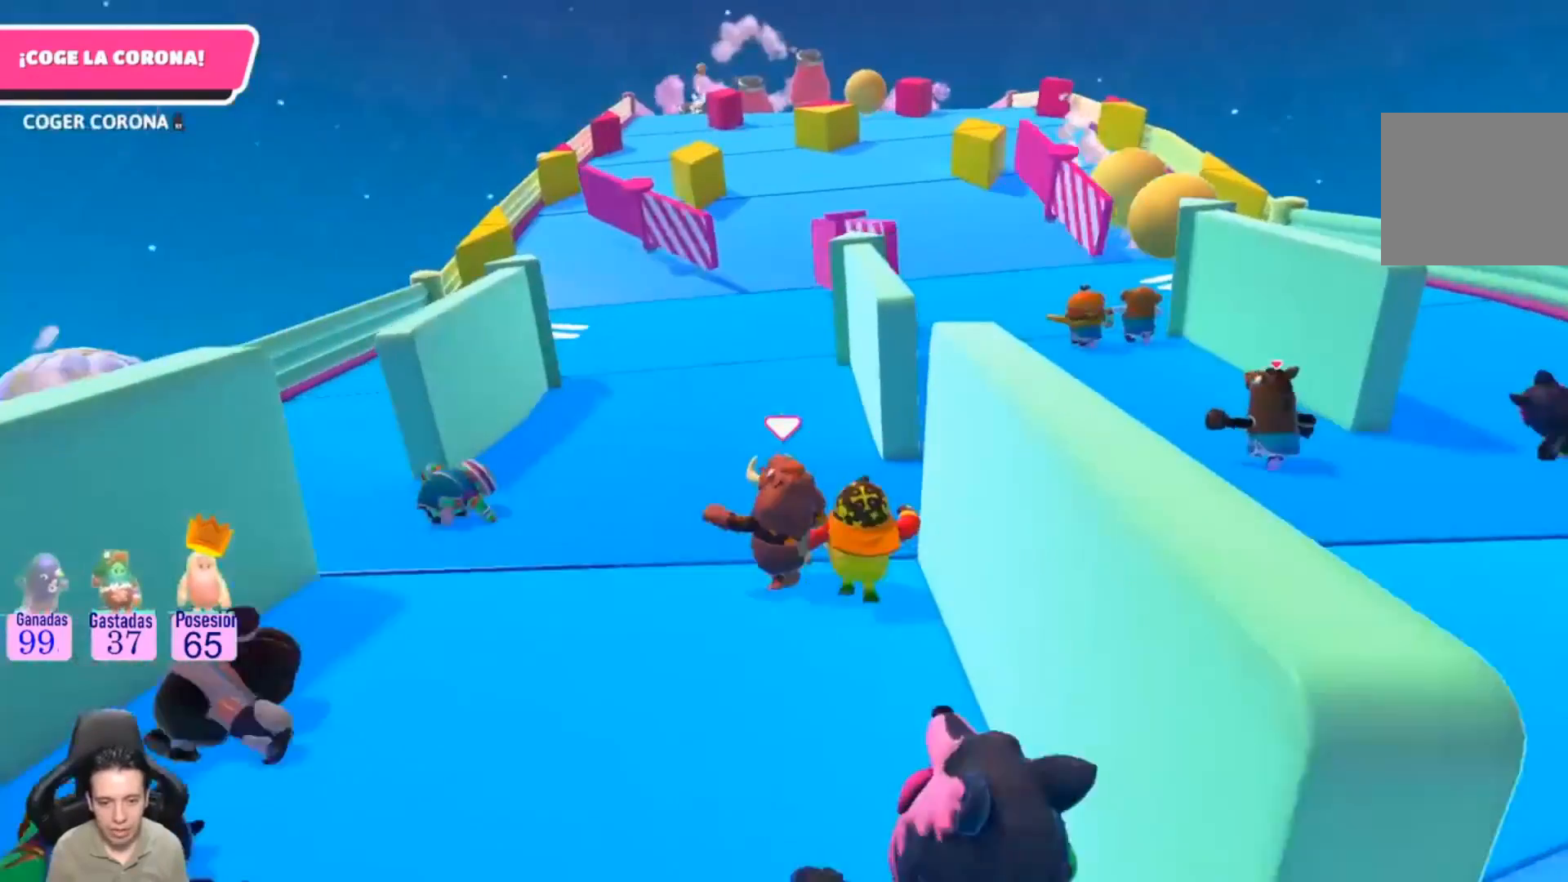
{"buttons": [], "left_stick": "up", "right_stick": "center", "events": []}
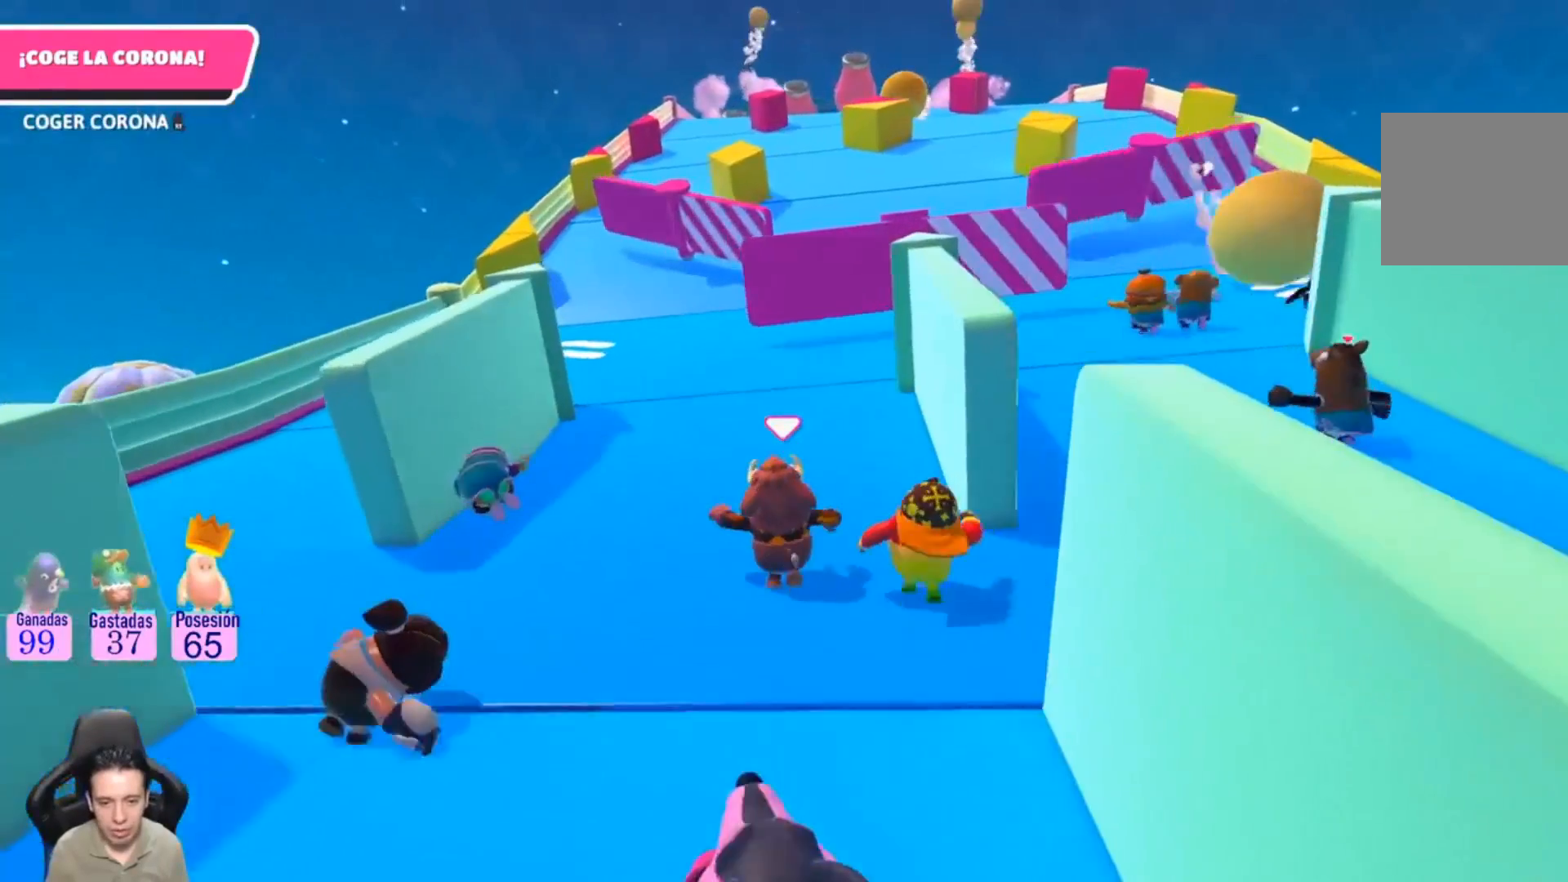
{"buttons": [], "left_stick": "up", "right_stick": "center", "events": []}
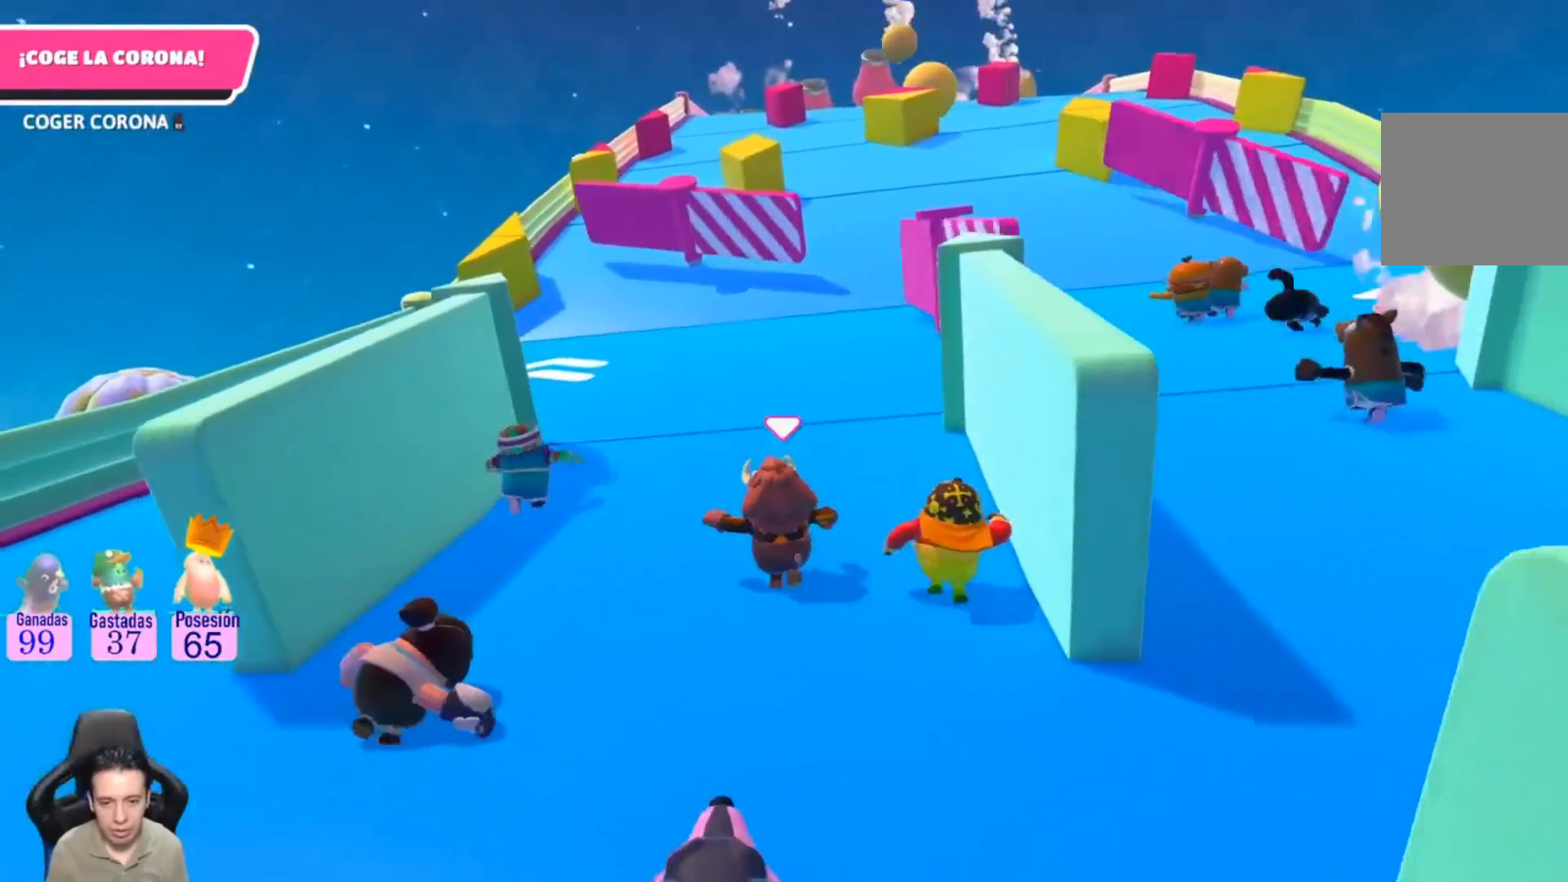
{"buttons": [], "left_stick": "up", "right_stick": "center", "events": []}
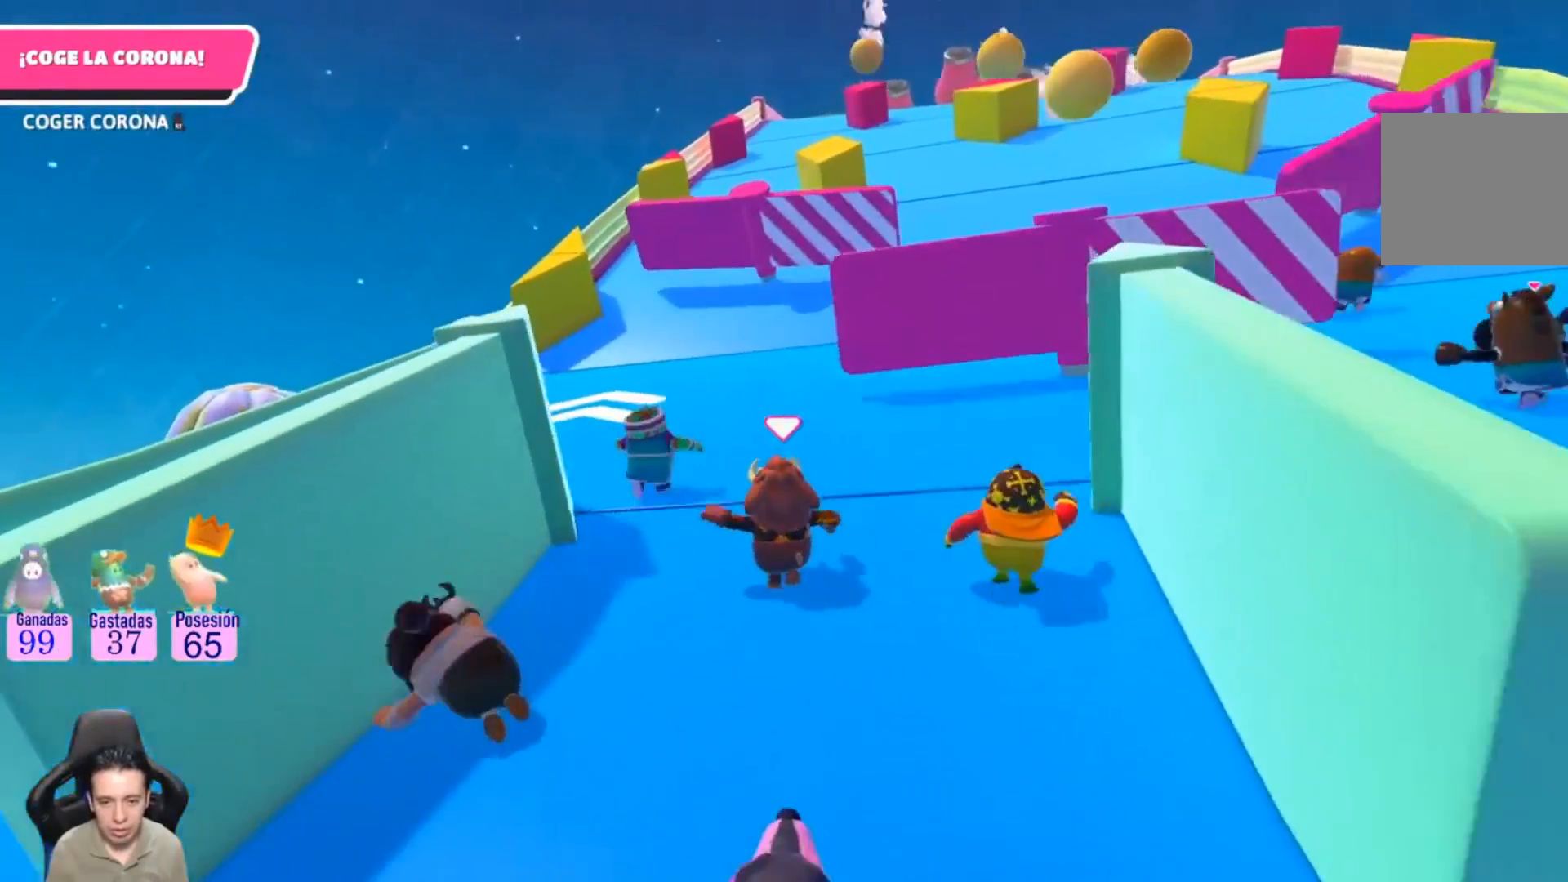
{"buttons": [], "left_stick": "up", "right_stick": "center", "events": []}
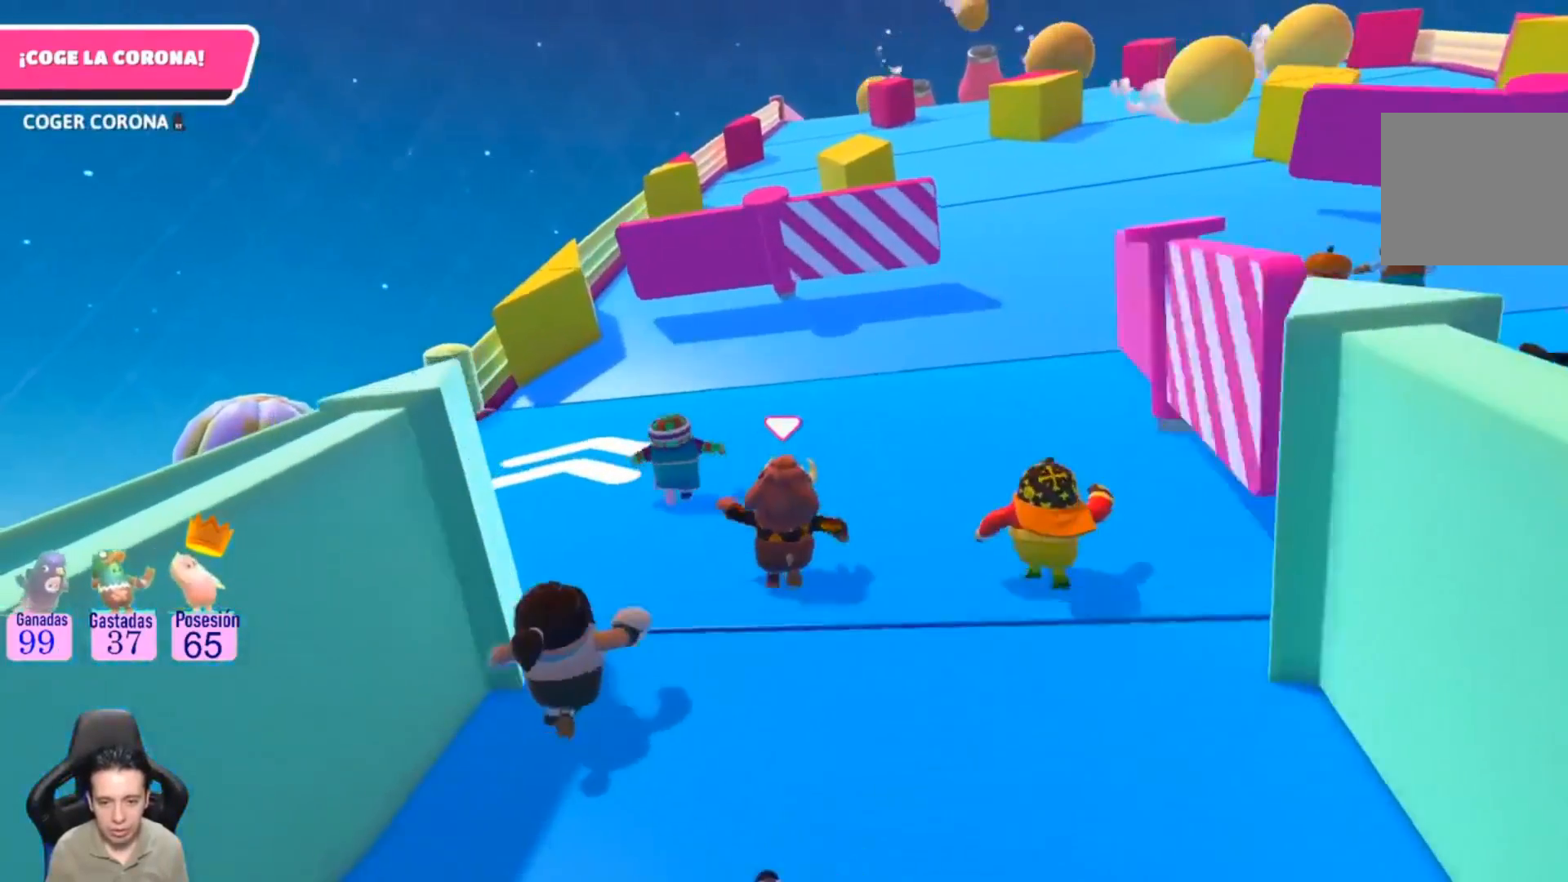
{"buttons": [], "left_stick": "up", "right_stick": "center", "events": []}
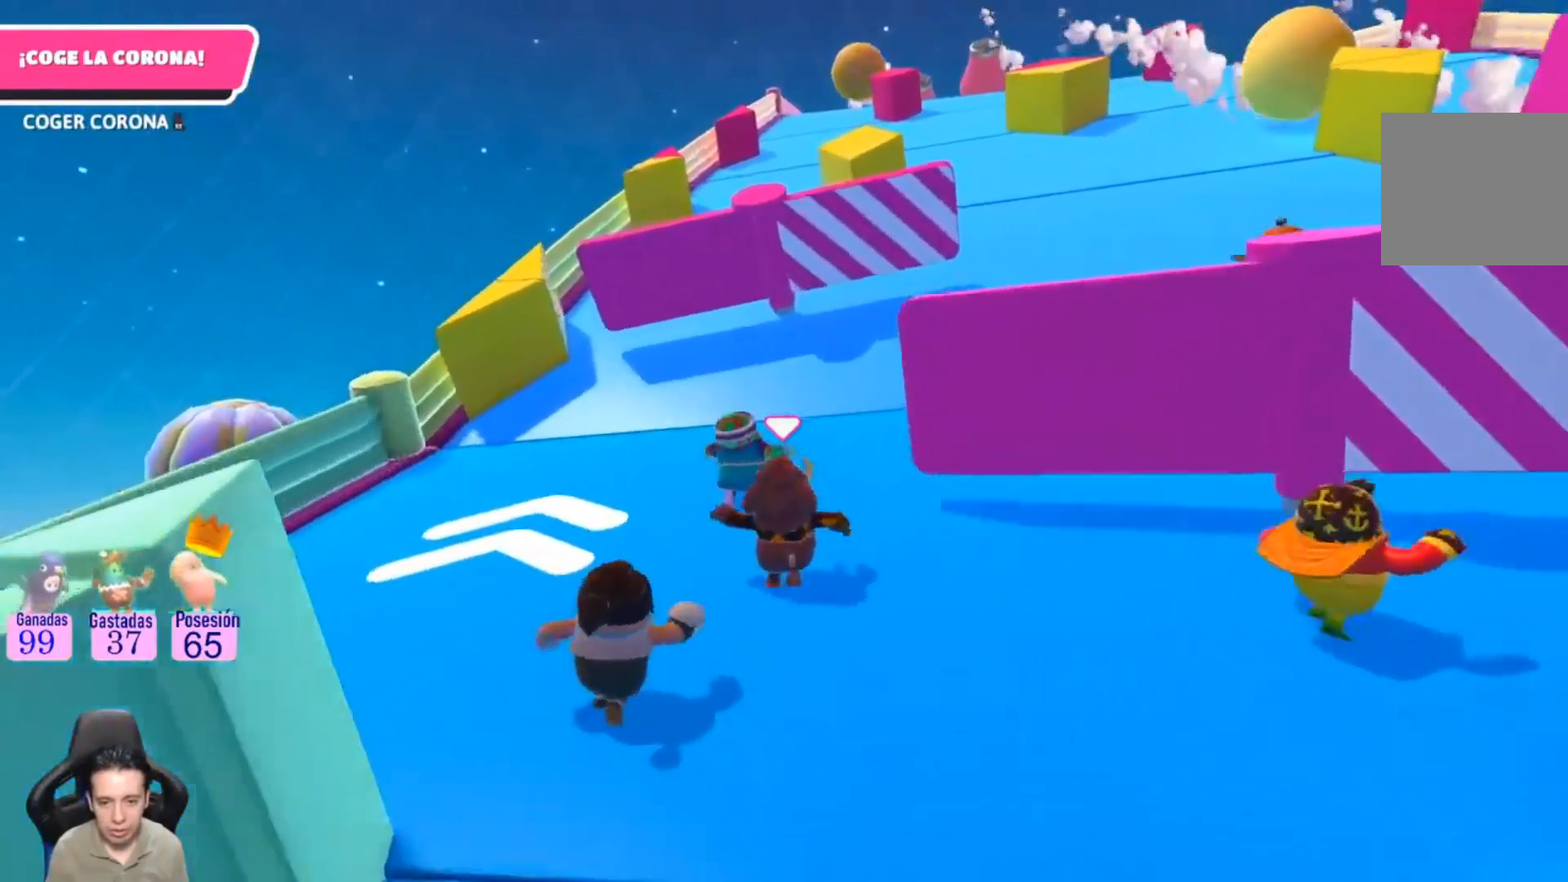
{"buttons": [], "left_stick": "up-right", "right_stick": "center", "events": [[467, "left_stick", "up-right"]]}
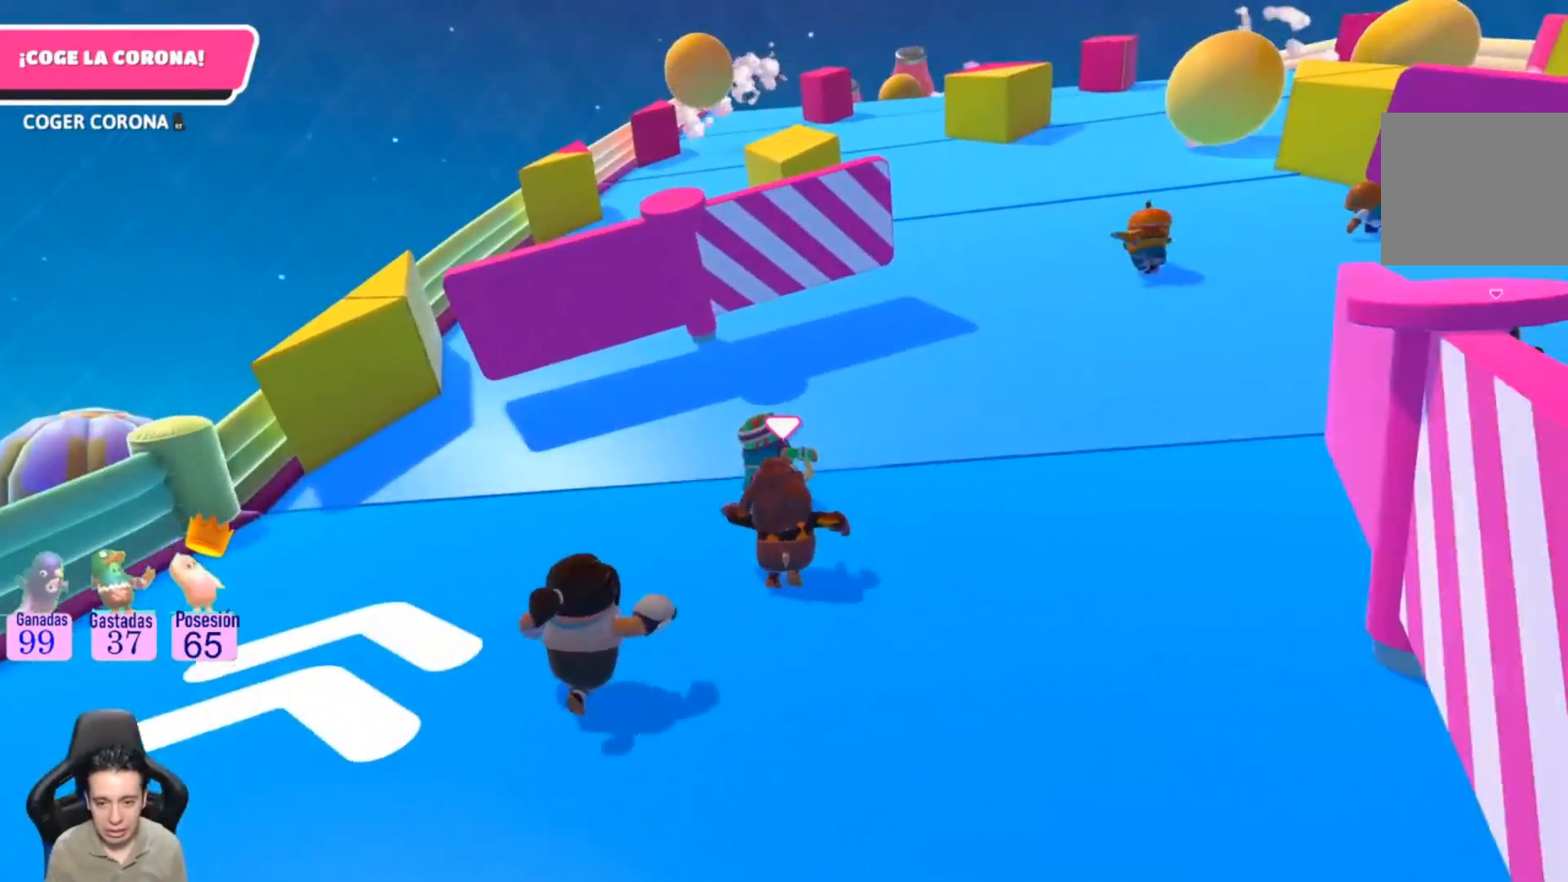
{"buttons": [], "left_stick": "up", "right_stick": "center", "events": [[300, "left_stick", "up"]]}
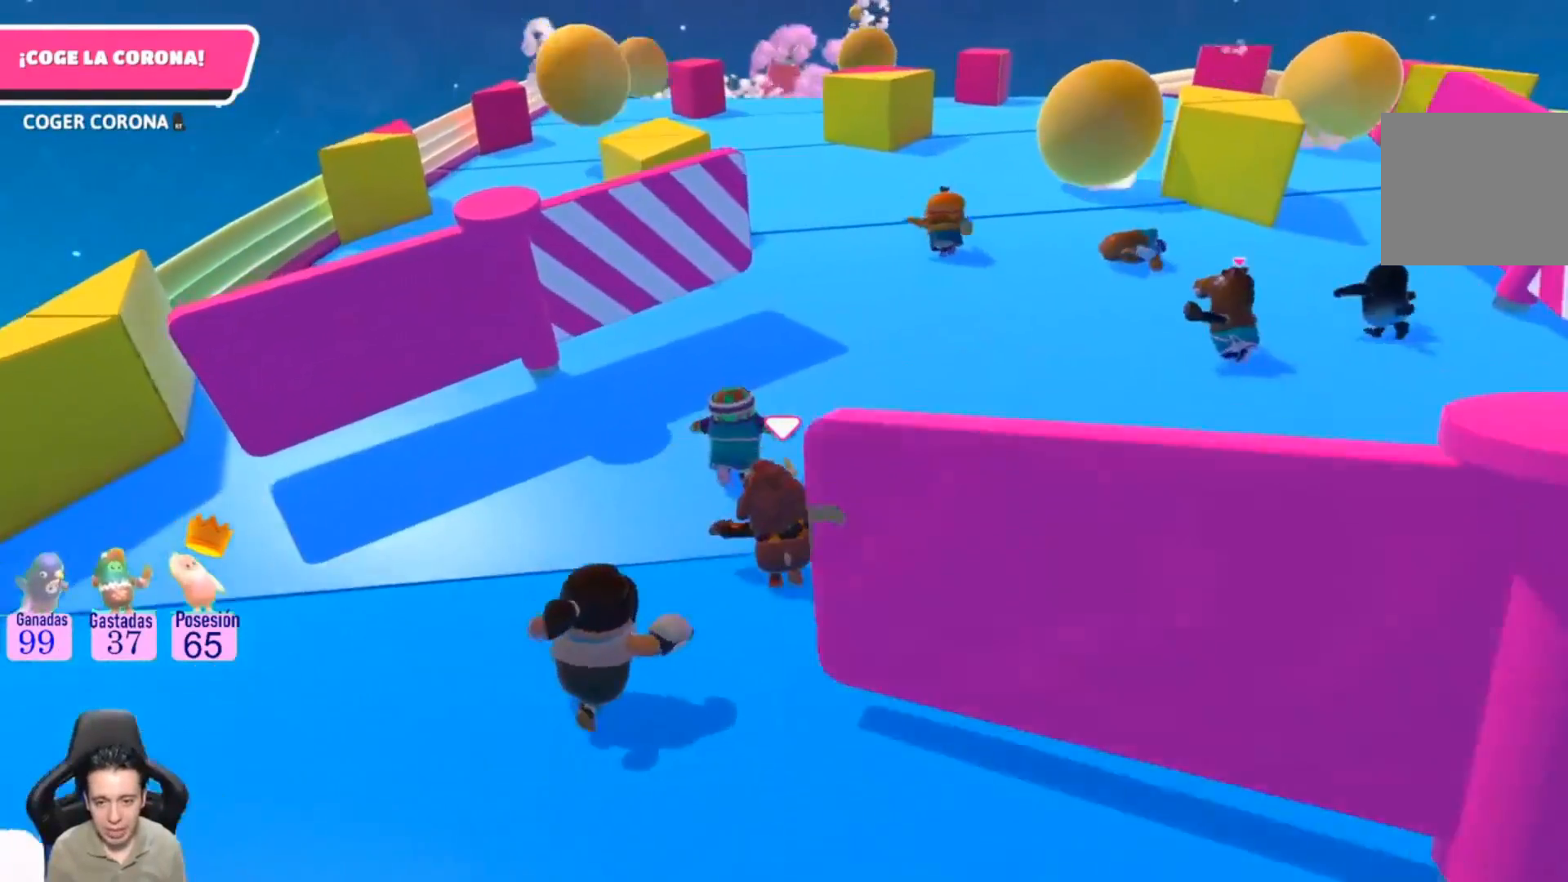
{"buttons": [], "left_stick": "up", "right_stick": "center", "events": []}
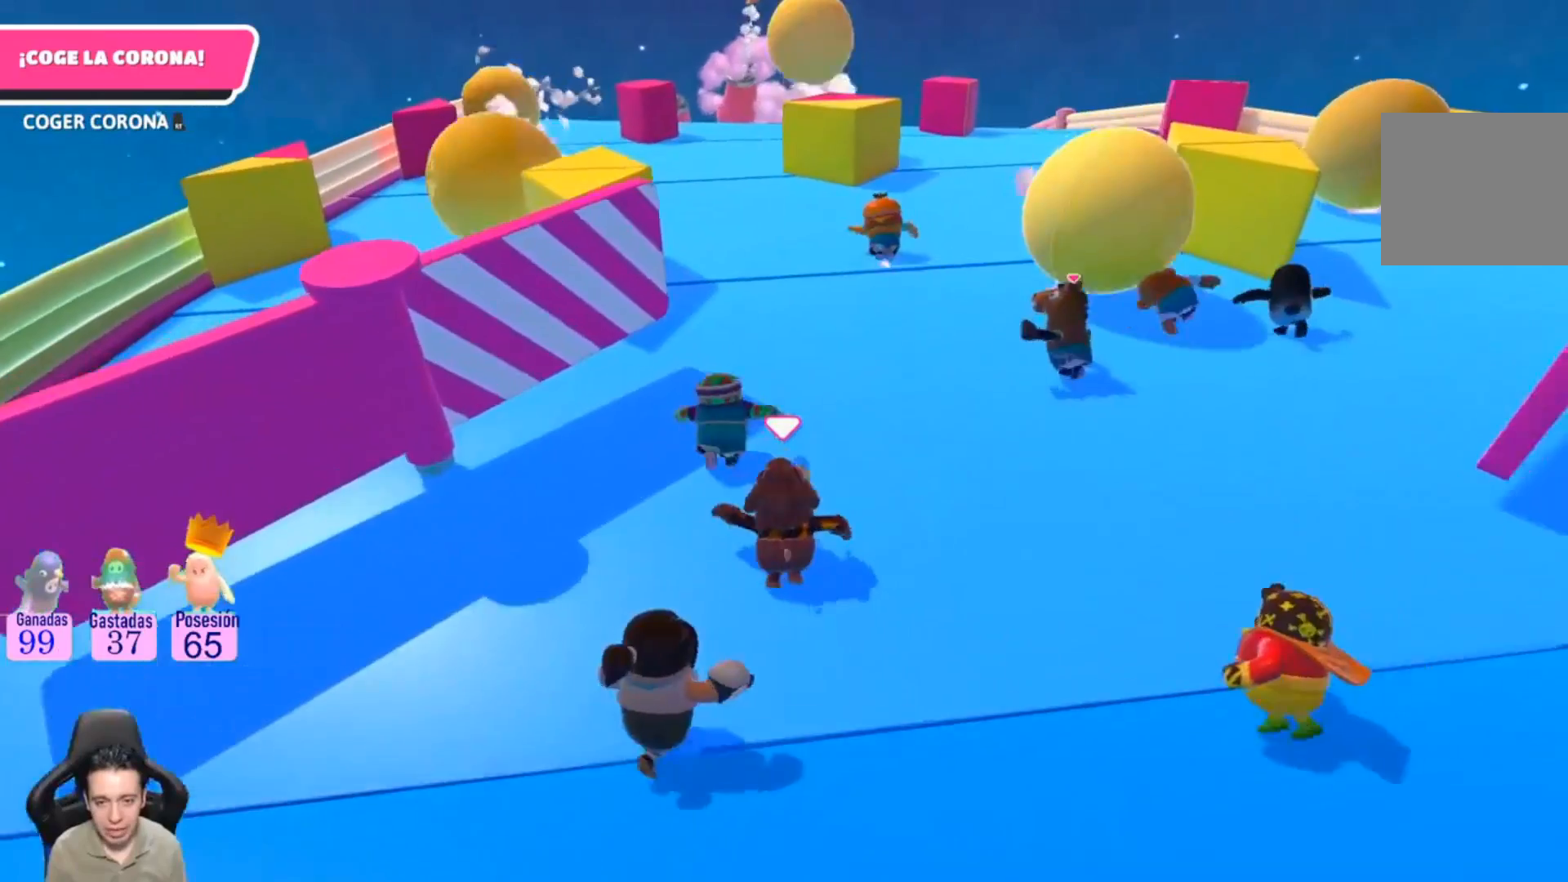
{"buttons": [], "left_stick": "up", "right_stick": "center", "events": []}
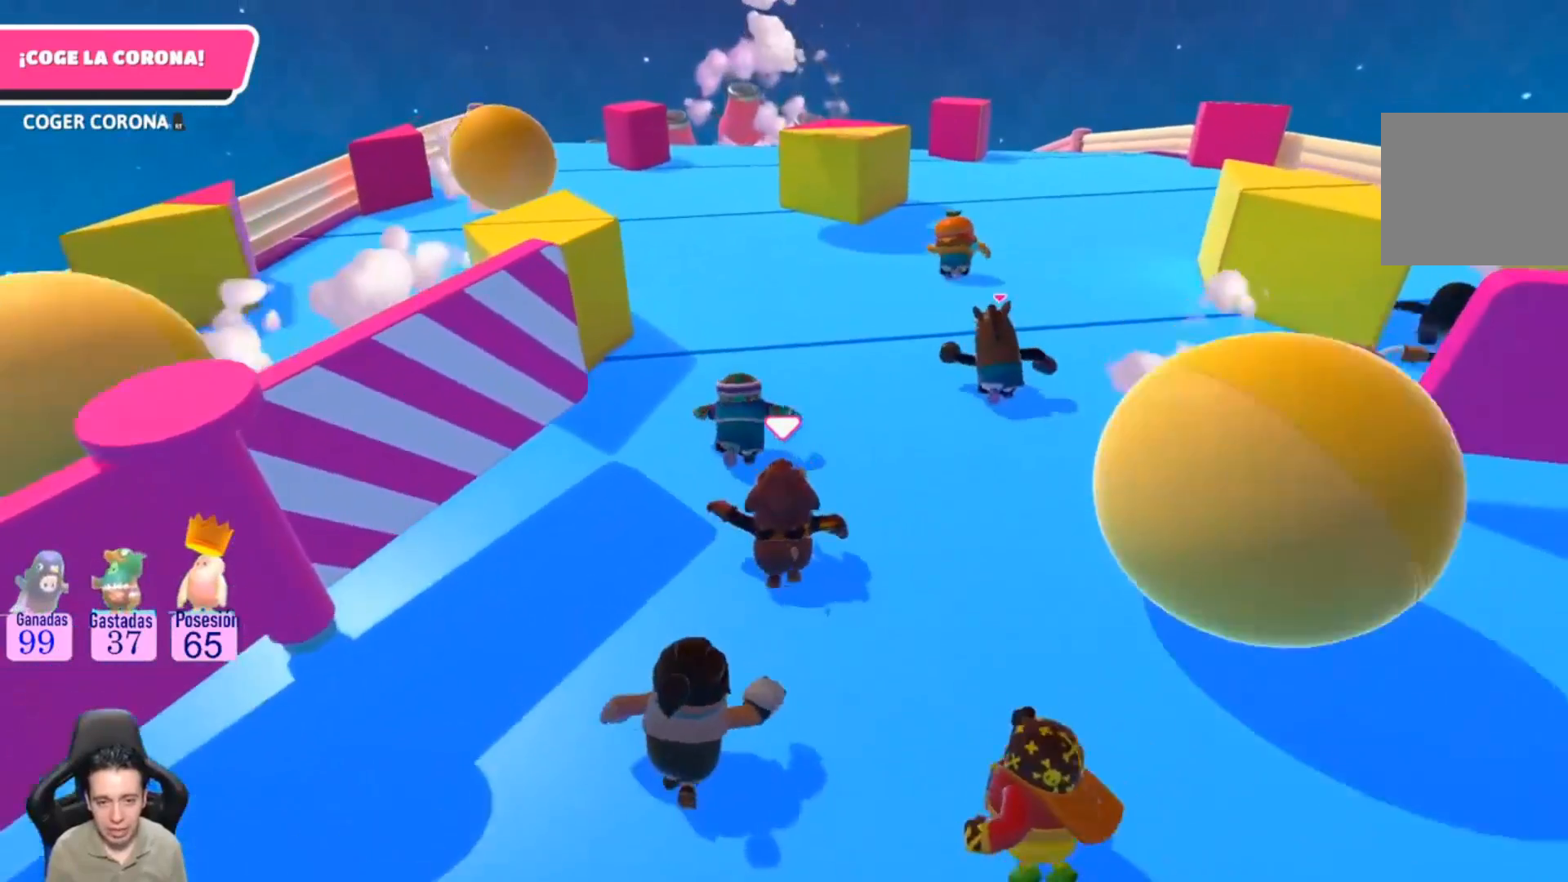
{"buttons": [], "left_stick": "up", "right_stick": "center", "events": [[167, "right_stick", "left"], [300, "right_stick", "center"]]}